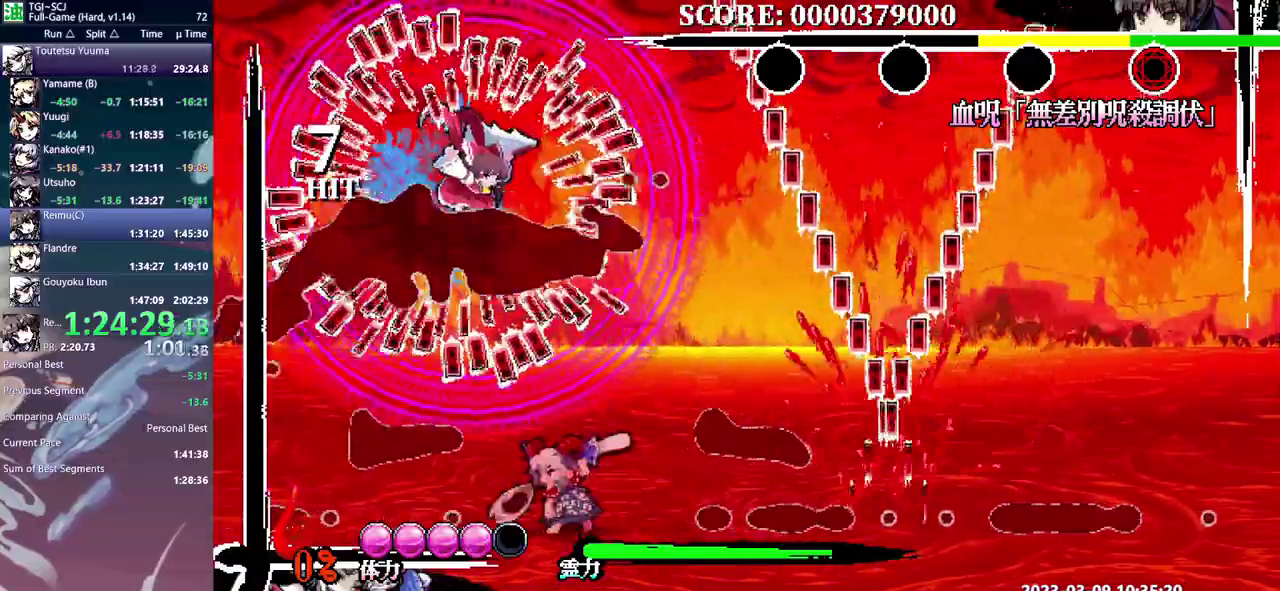
Gameplay with a controller (Xbox layout); each line is a JSON object with the inputs held at the frame after it. "events" lists button and stick changes between this image and that frame as [ms after this image, input, new state], when the widget could be followed in between. Not read: B DPAD_DOWN DPAD_RIGHT DPAD_UP L1 L2 L3 R1 R2 R3.
{"buttons": [], "events": [[33, "Y", "up"], [83, "Y", "down"], [150, "Y", "up"], [217, "Y", "down"], [267, "DPAD_LEFT", "up"], [283, "Y", "up"]]}
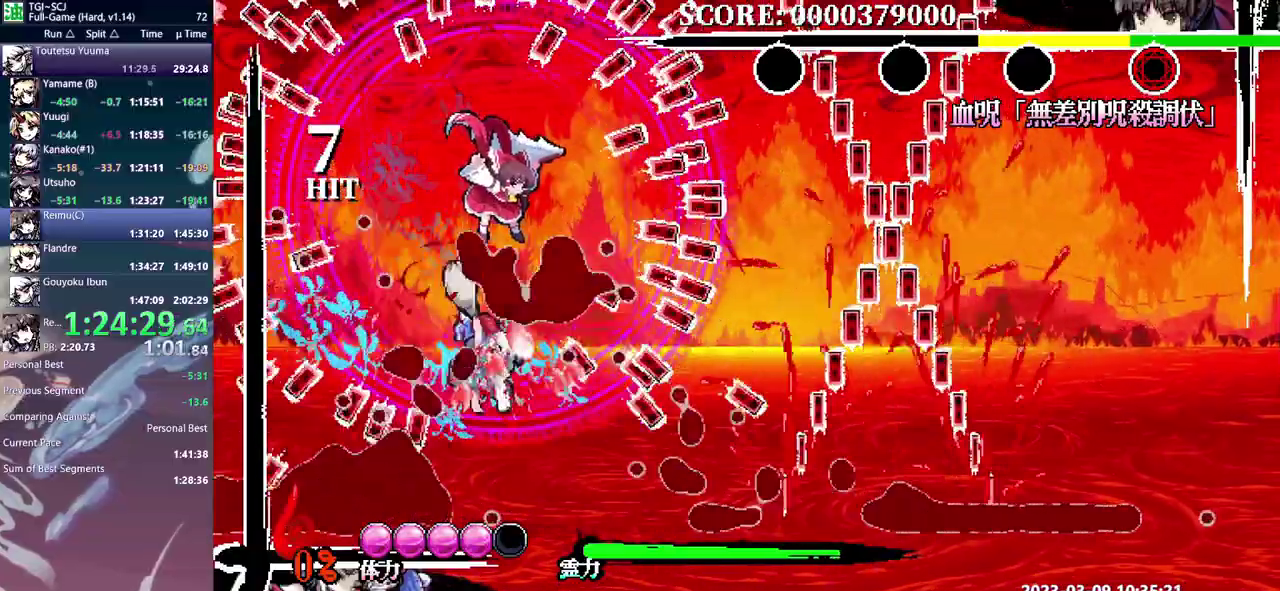
{"buttons": [], "events": []}
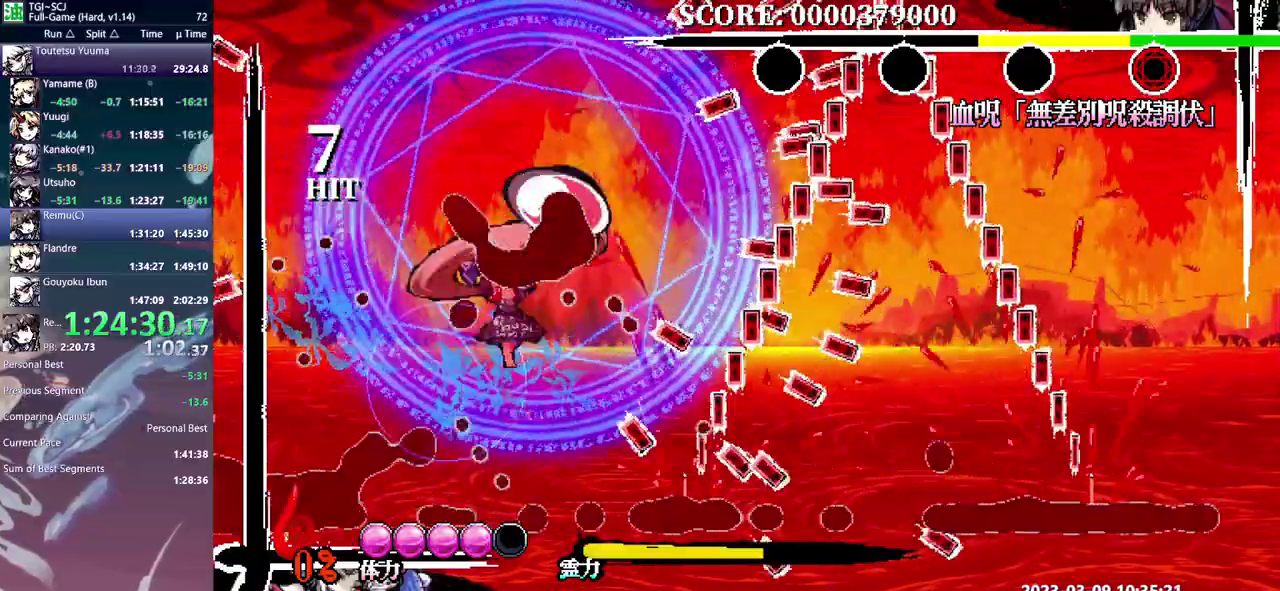
{"buttons": [], "events": [[83, "Y", "down"], [183, "Y", "up"]]}
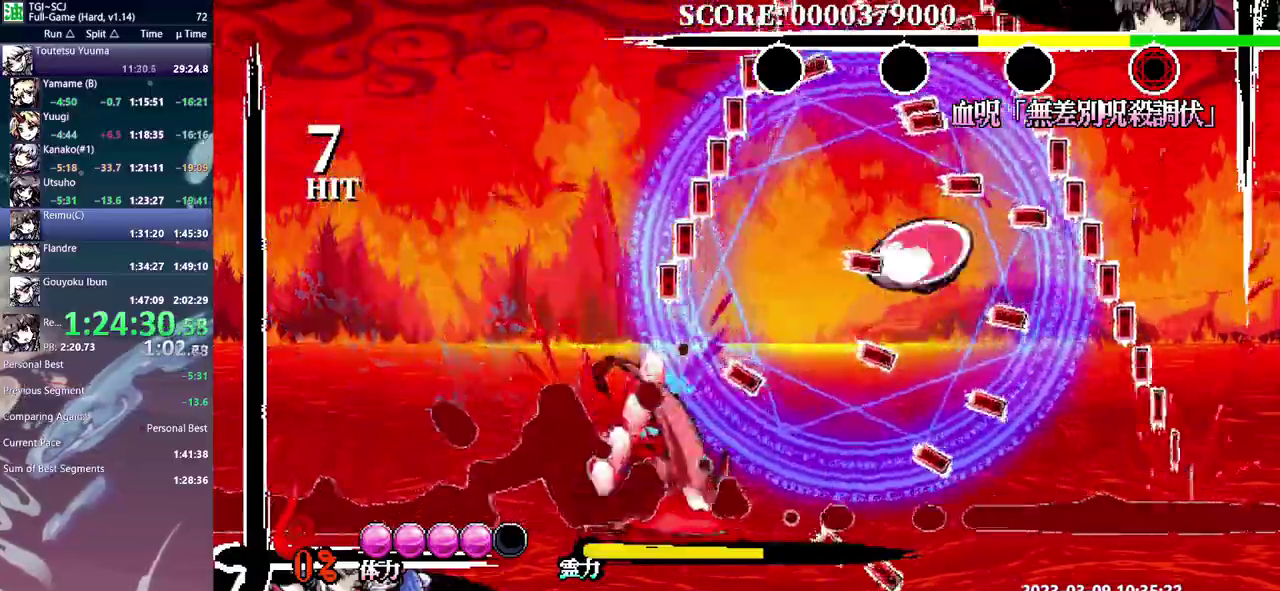
{"buttons": ["Y"], "events": [[183, "Y", "down"], [283, "Y", "up"], [433, "Y", "down"]]}
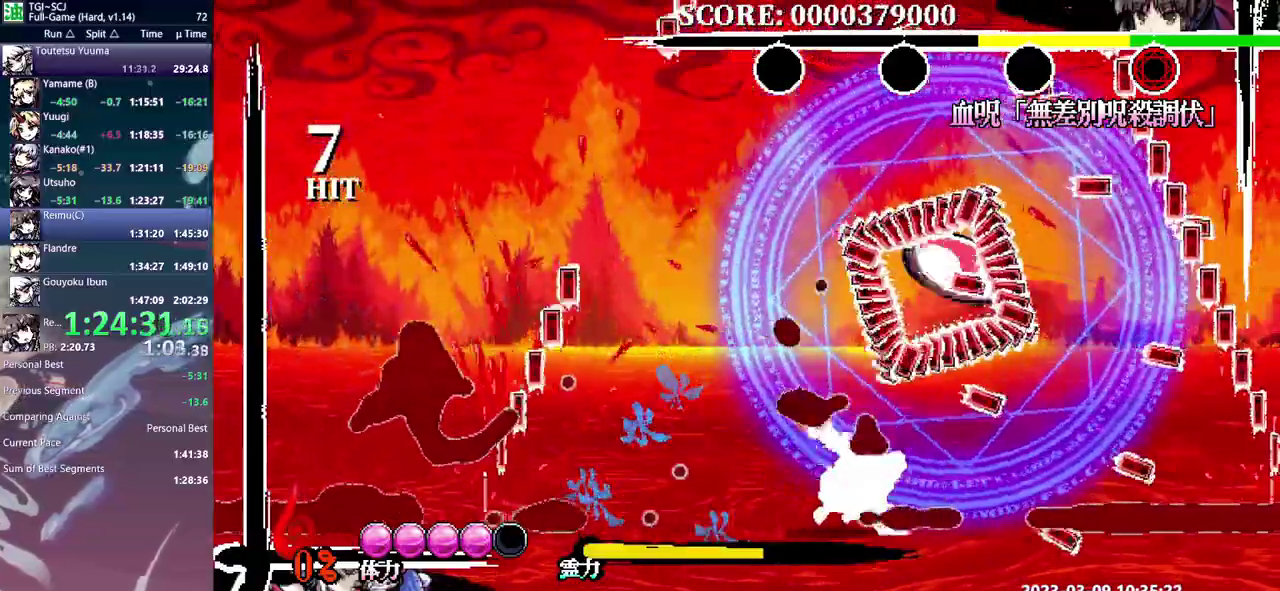
{"buttons": [], "events": [[167, "Y", "up"]]}
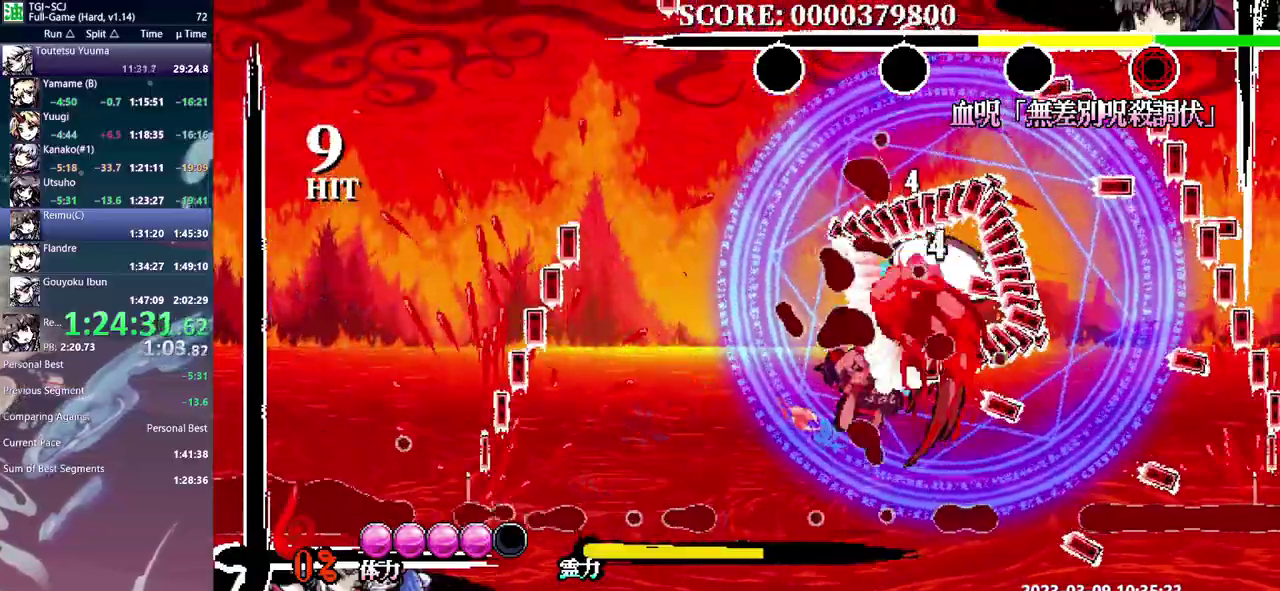
{"buttons": ["DPAD_LEFT"], "events": [[283, "DPAD_LEFT", "down"]]}
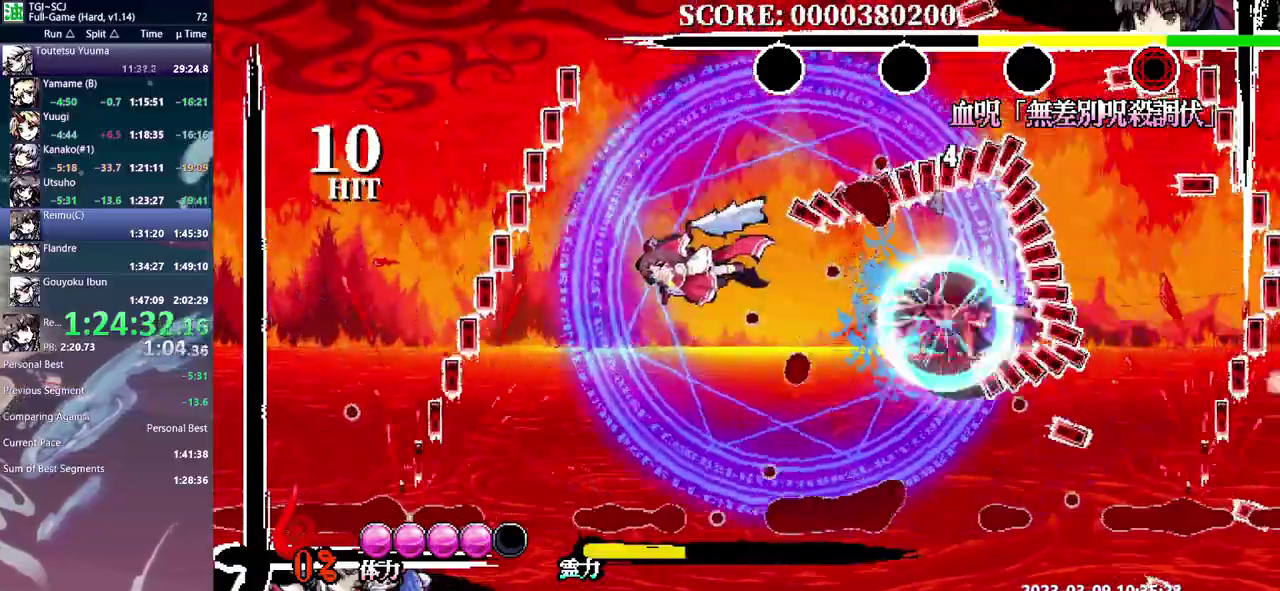
{"buttons": [], "events": [[383, "DPAD_LEFT", "up"]]}
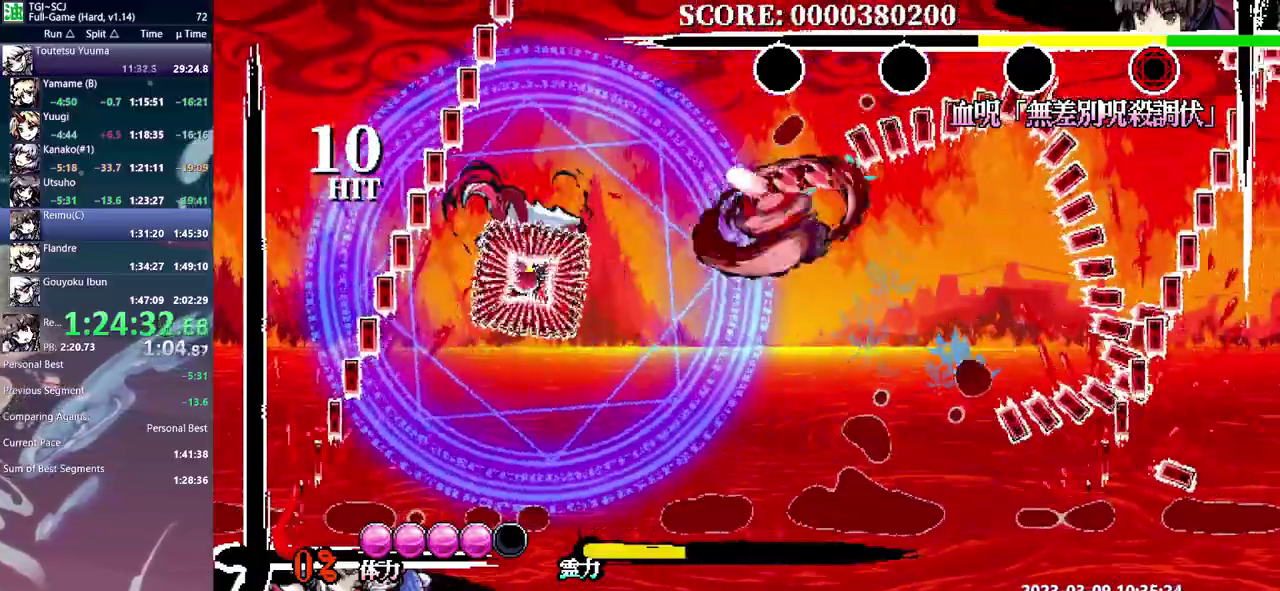
{"buttons": [], "events": [[100, "Y", "down"], [183, "Y", "up"]]}
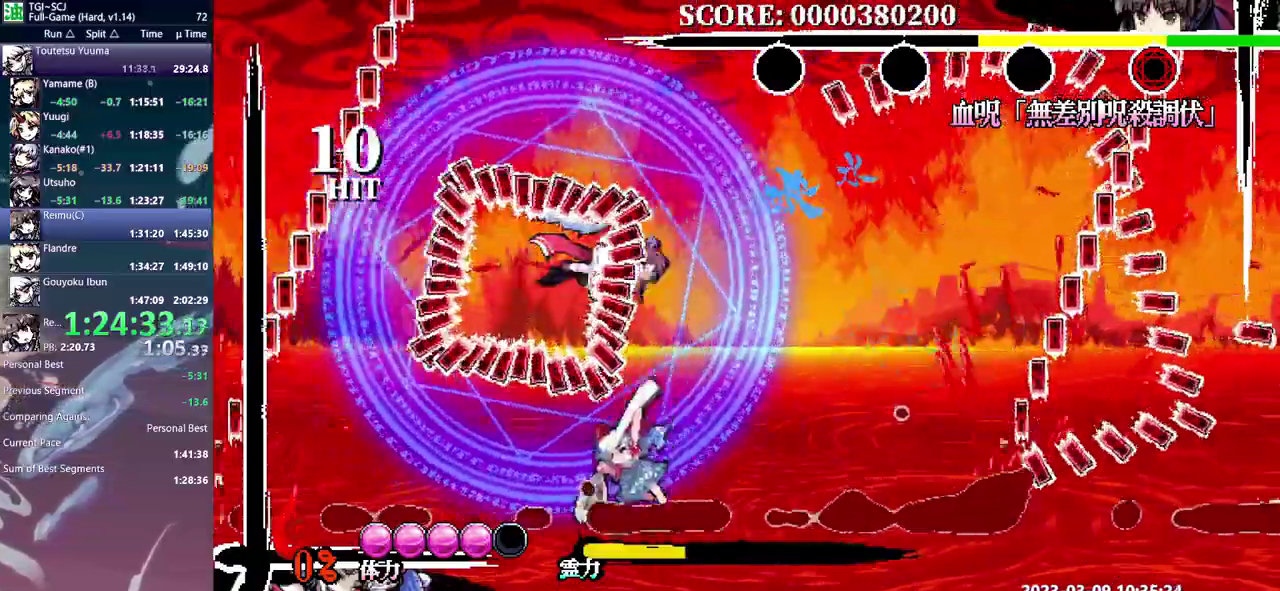
{"buttons": [], "events": [[217, "Y", "down"], [300, "Y", "up"], [367, "Y", "down"], [433, "Y", "up"]]}
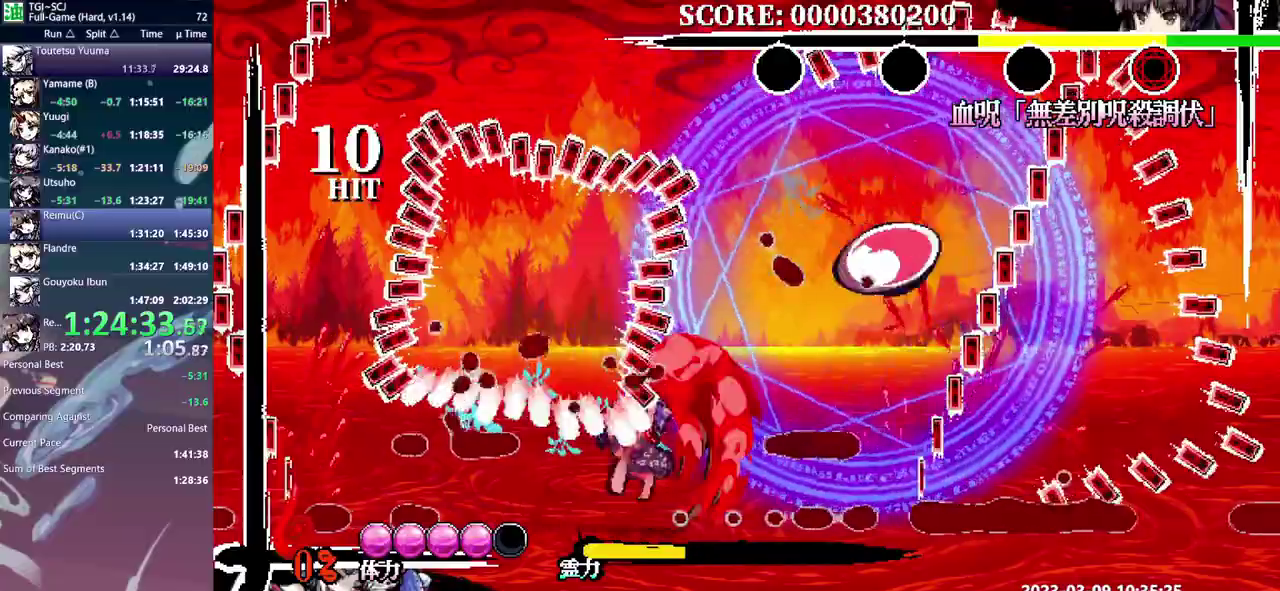
{"buttons": [], "events": []}
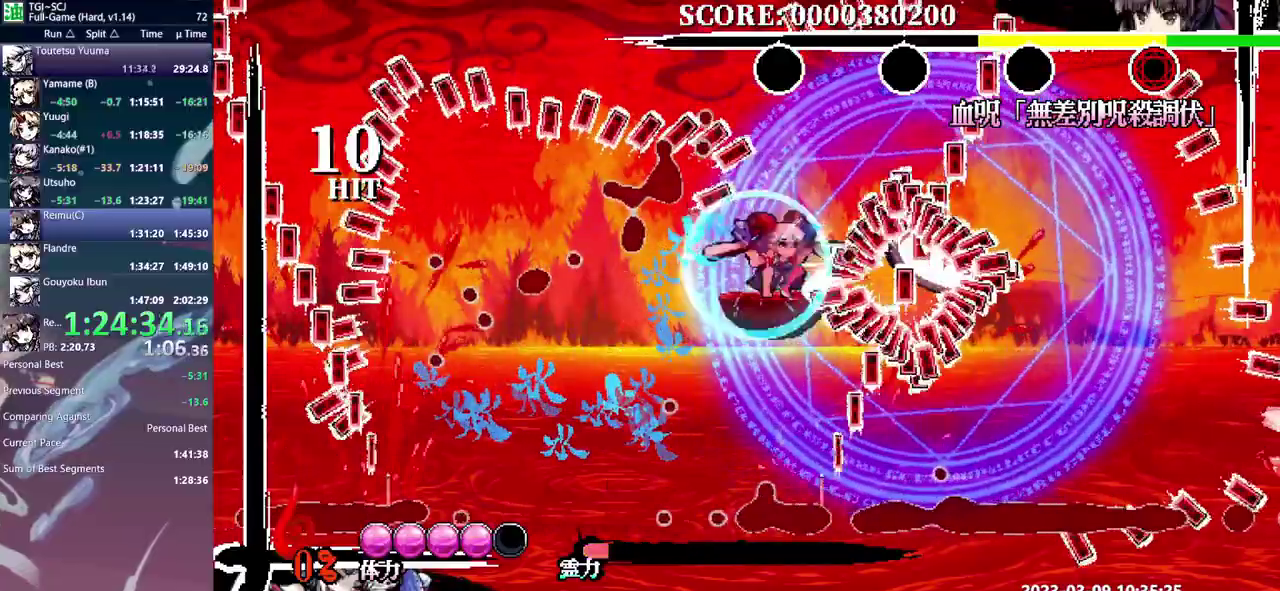
{"buttons": ["Y"], "events": [[417, "Y", "down"]]}
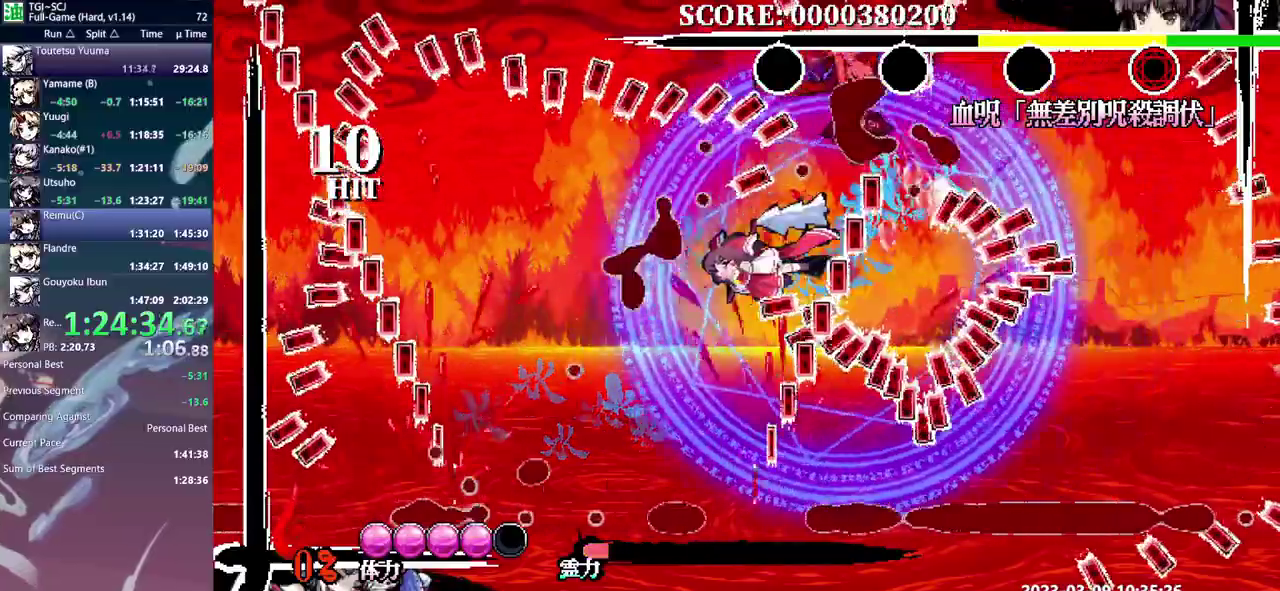
{"buttons": [], "events": [[17, "Y", "up"]]}
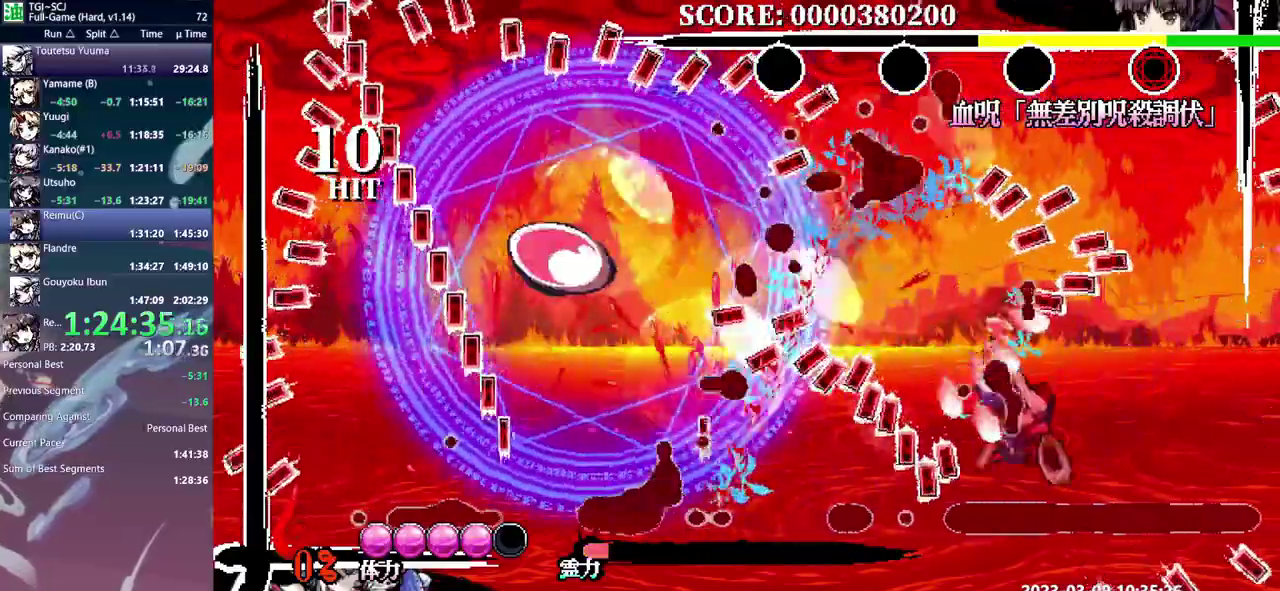
{"buttons": [], "events": []}
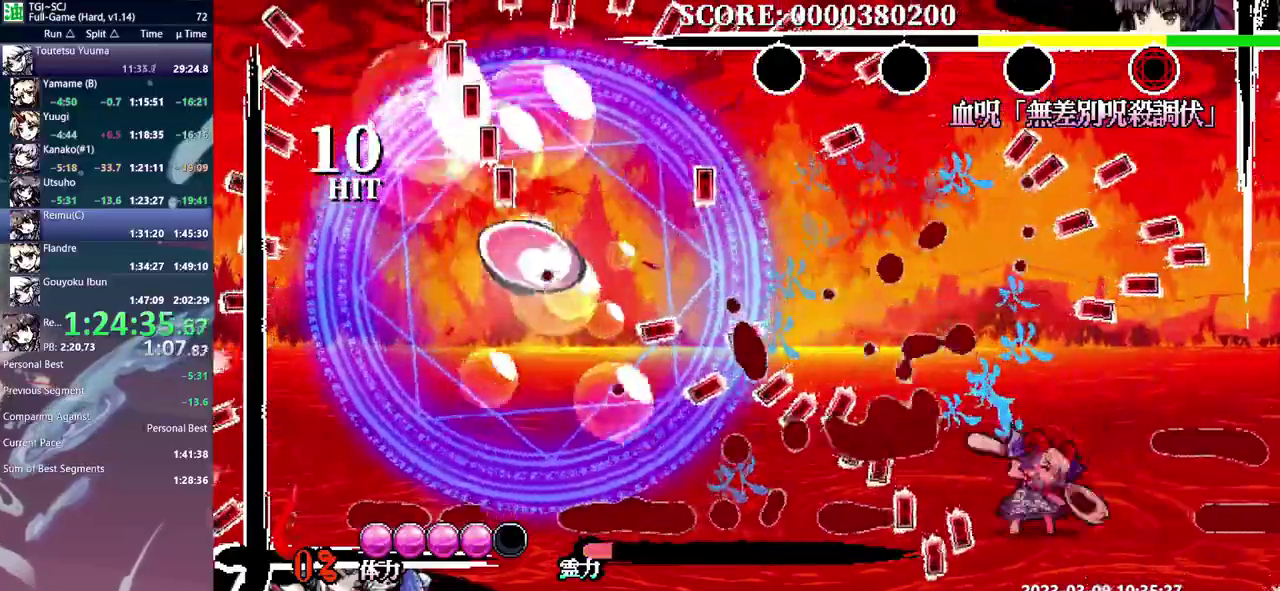
{"buttons": ["DPAD_LEFT"]}
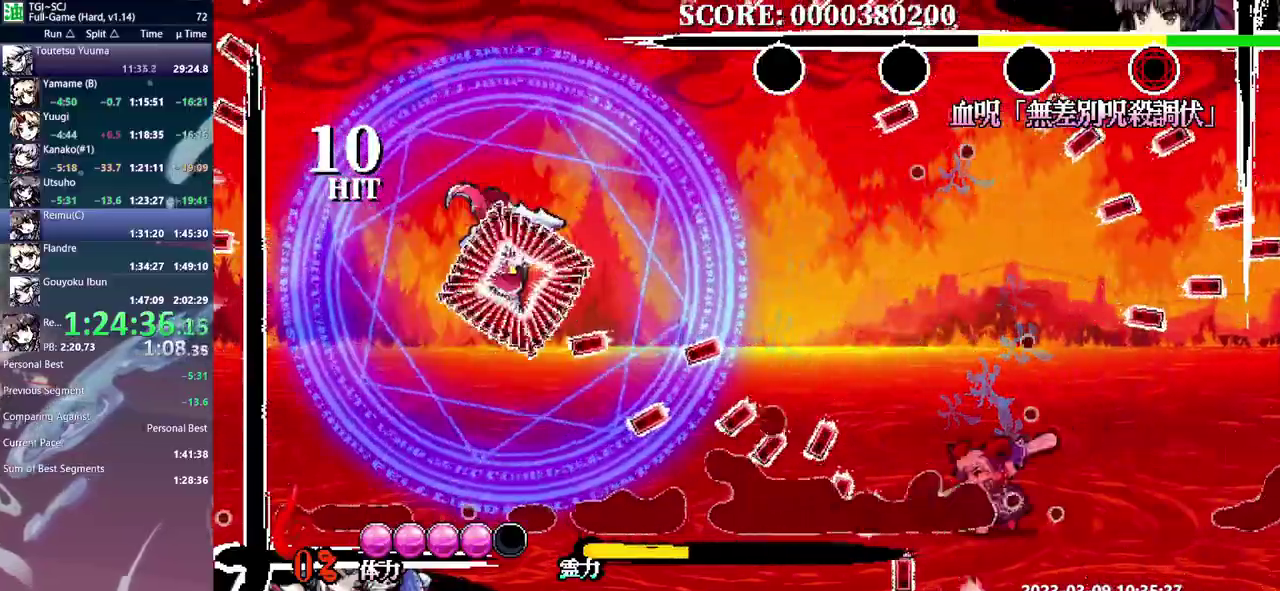
{"buttons": [], "events": [[167, "DPAD_LEFT", "up"]]}
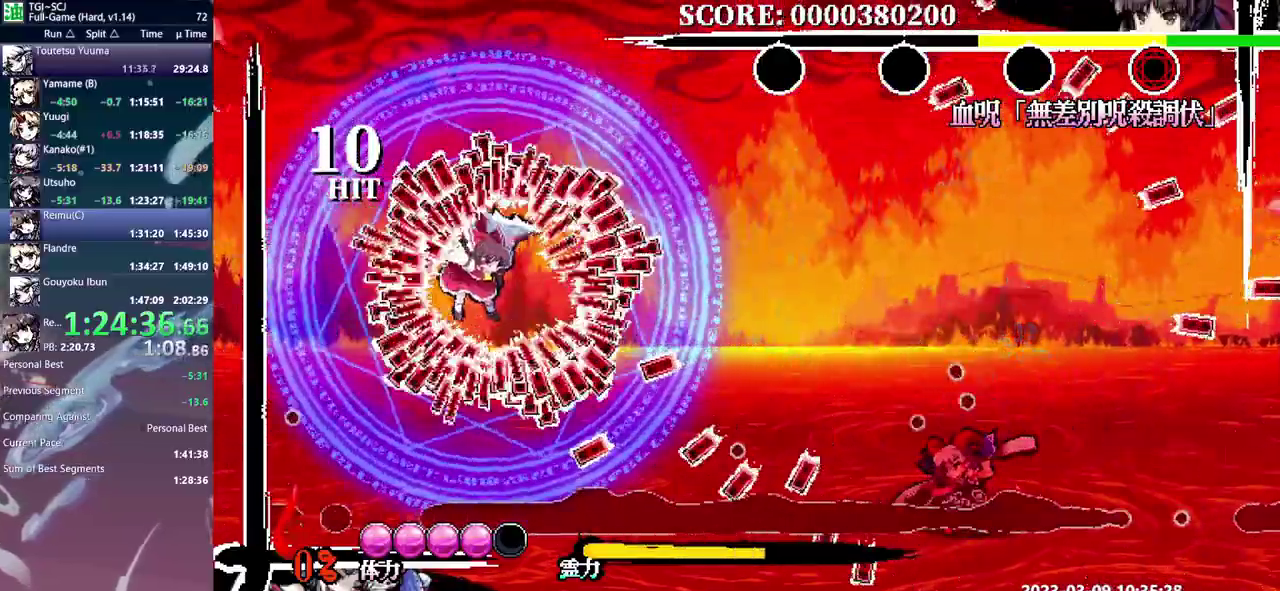
{"buttons": [], "events": [[350, "Y", "down"], [433, "Y", "up"]]}
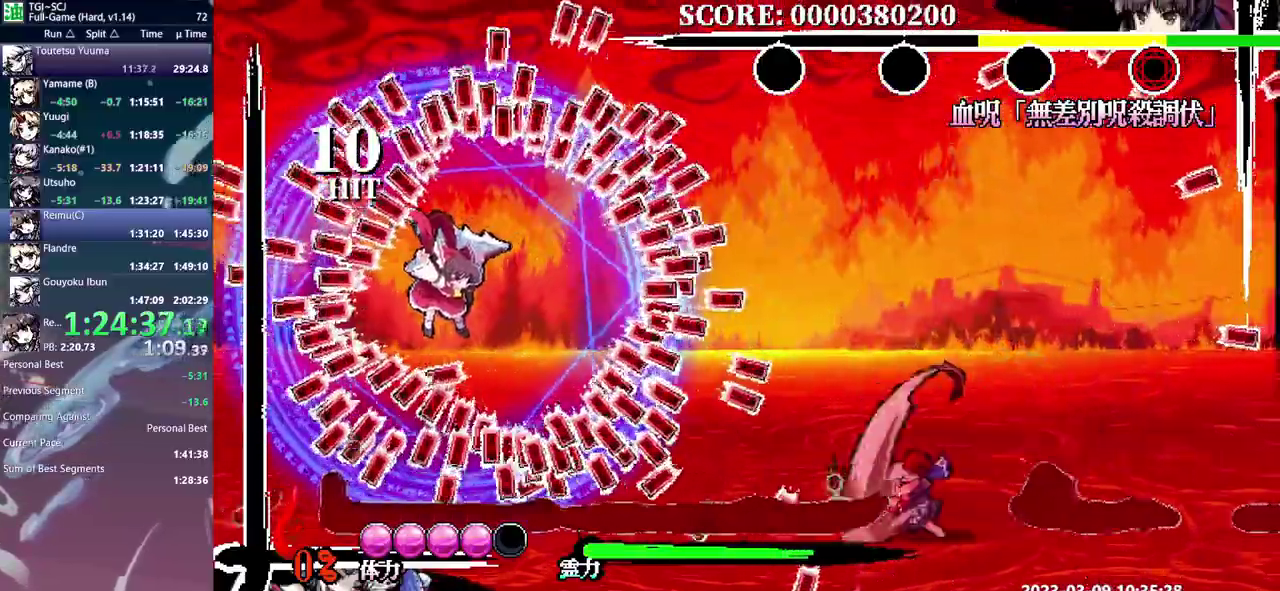
{"buttons": [], "events": [[267, "Y", "down"], [350, "Y", "up"]]}
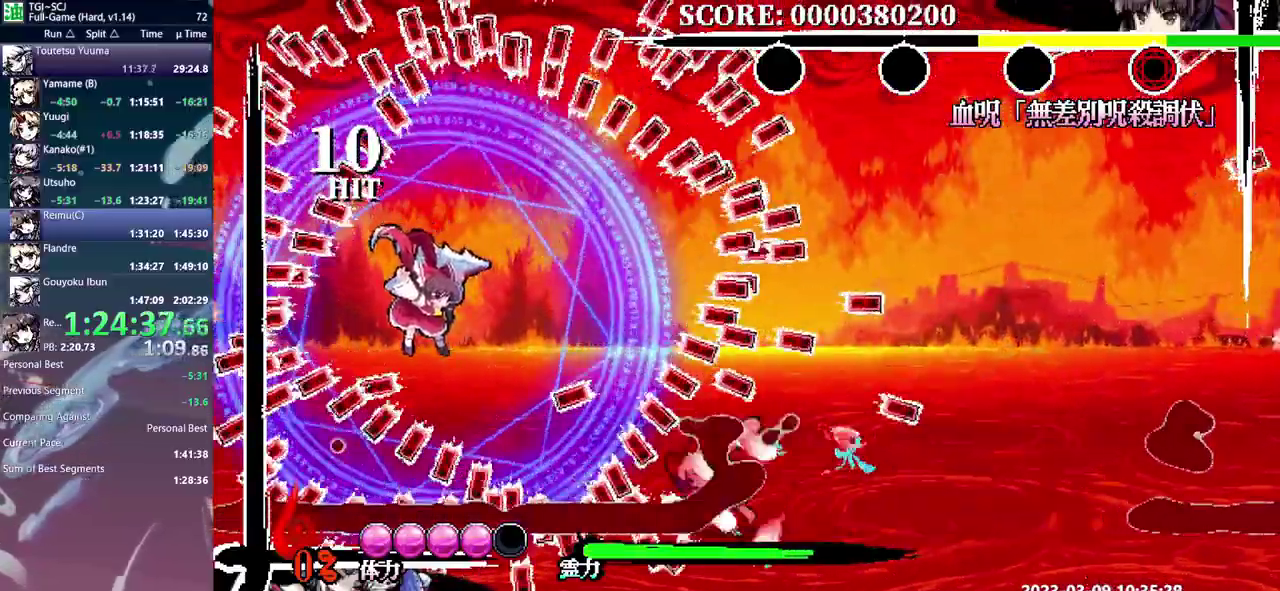
{"buttons": ["DPAD_LEFT"], "events": [[150, "DPAD_LEFT", "down"], [233, "Y", "down"], [350, "Y", "up"]]}
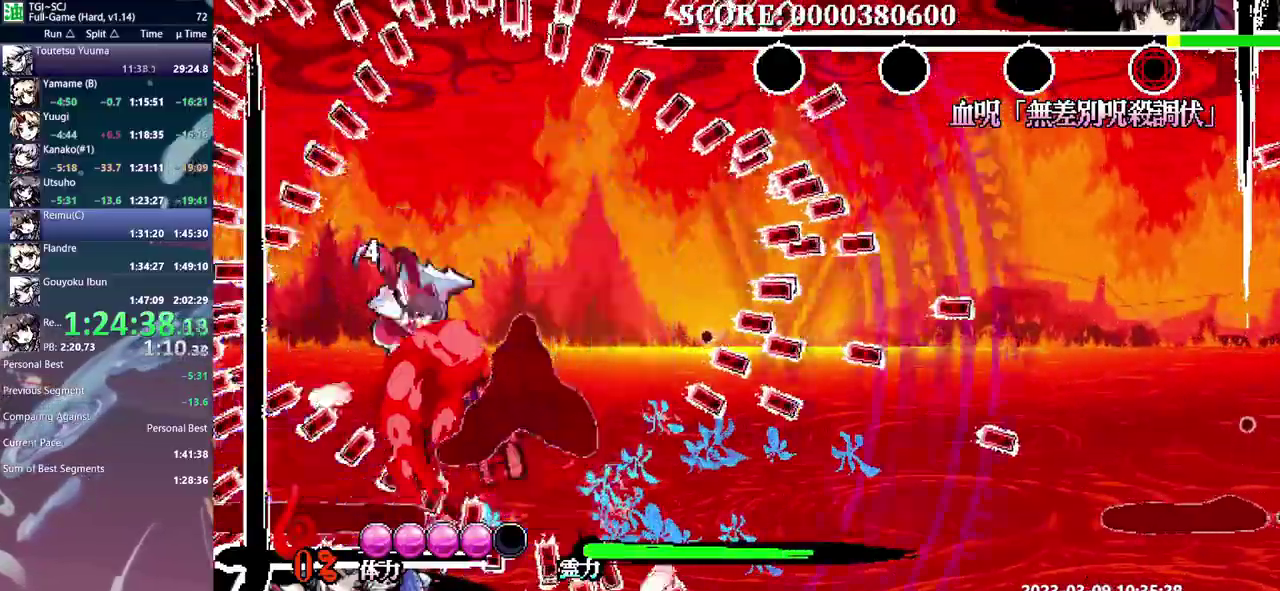
{"buttons": [], "events": [[167, "DPAD_LEFT", "up"]]}
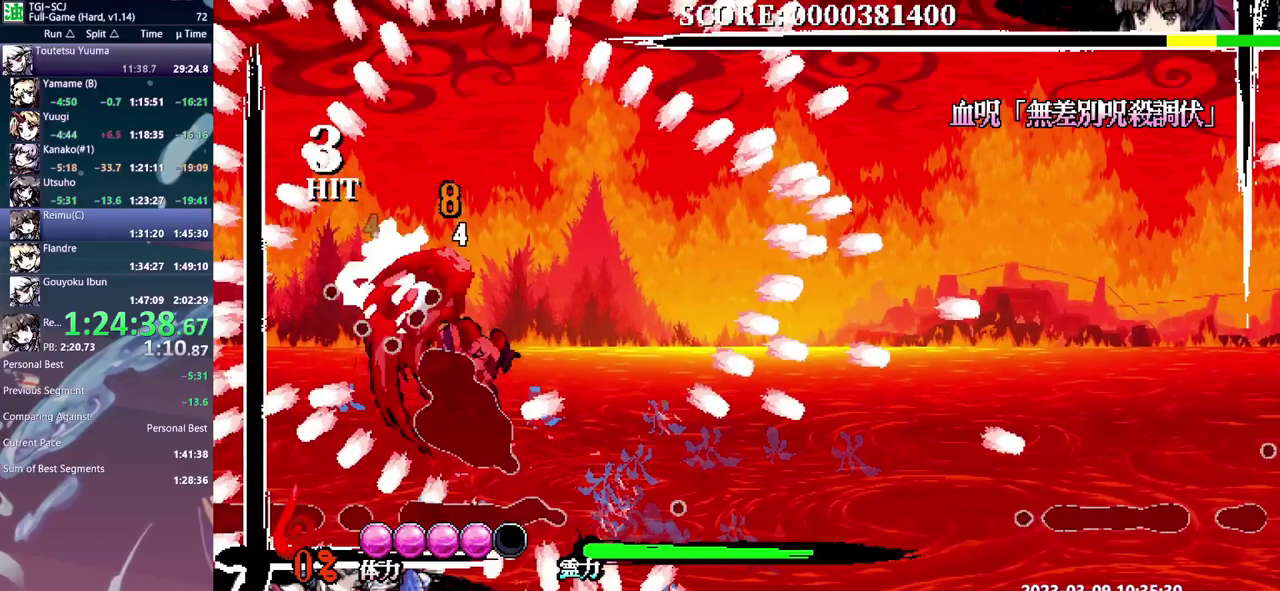
{"buttons": [], "events": []}
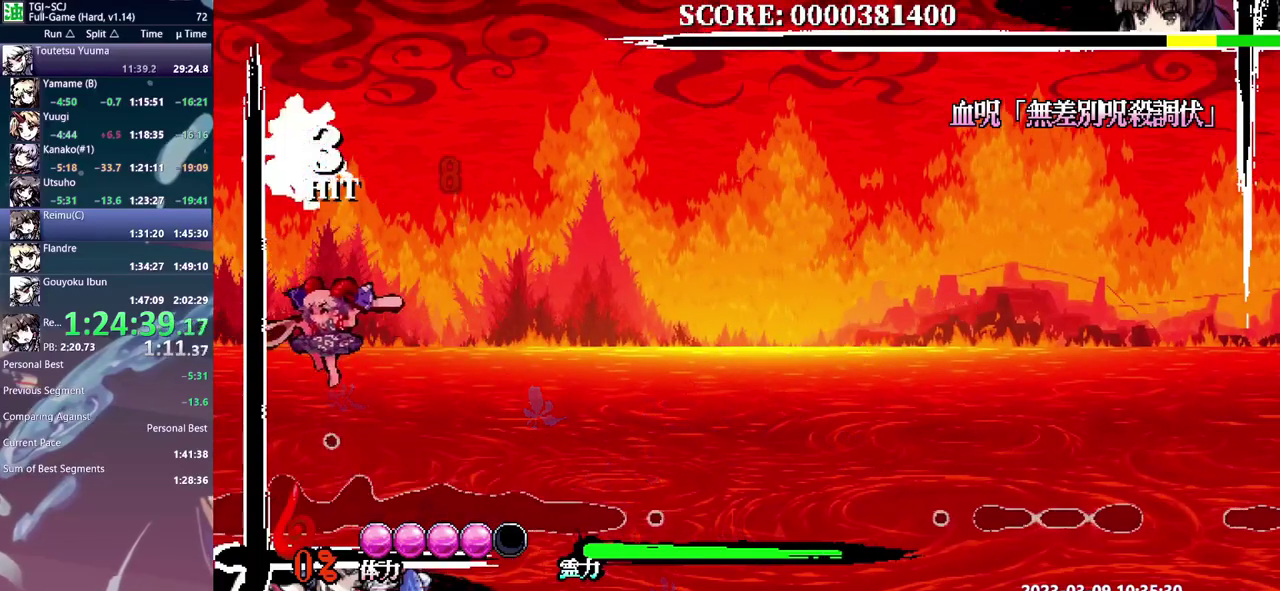
{"buttons": ["Y"], "events": [[433, "Y", "down"]]}
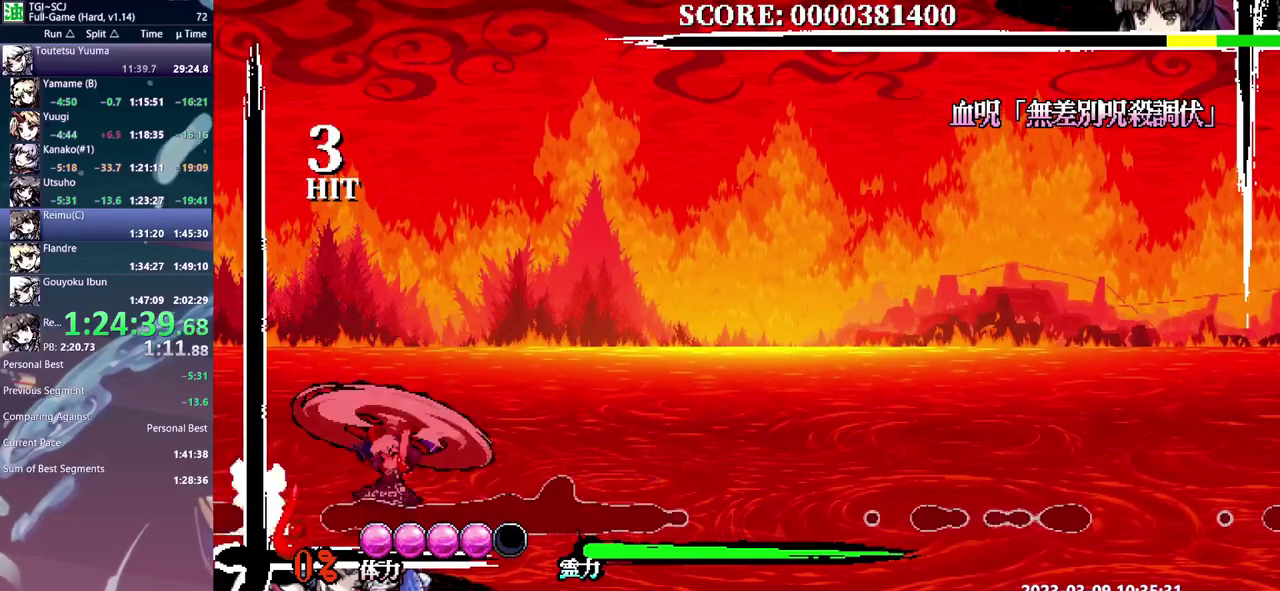
{"buttons": ["Y"], "events": [[33, "Y", "up"], [83, "DPAD_LEFT", "down"], [83, "Y", "down"], [150, "DPAD_LEFT", "up"], [167, "Y", "up"], [217, "Y", "down"], [300, "Y", "up"], [367, "Y", "down"], [450, "Y", "up"], [500, "Y", "down"]]}
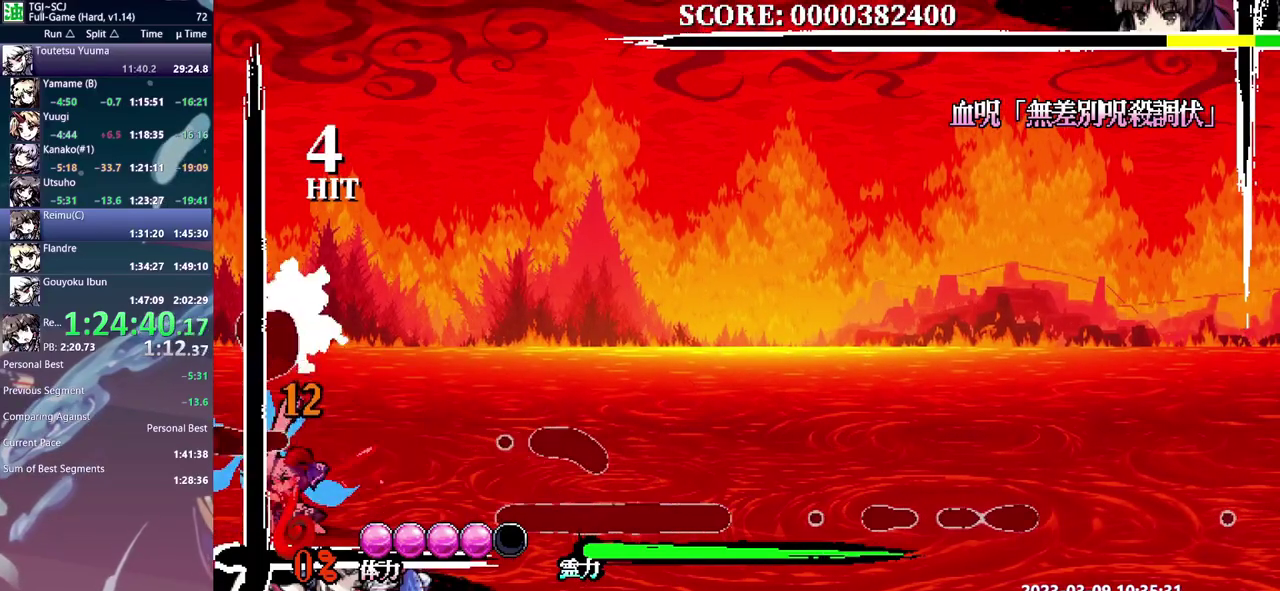
{"buttons": [], "events": [[100, "Y", "up"], [150, "Y", "down"], [200, "Y", "up"]]}
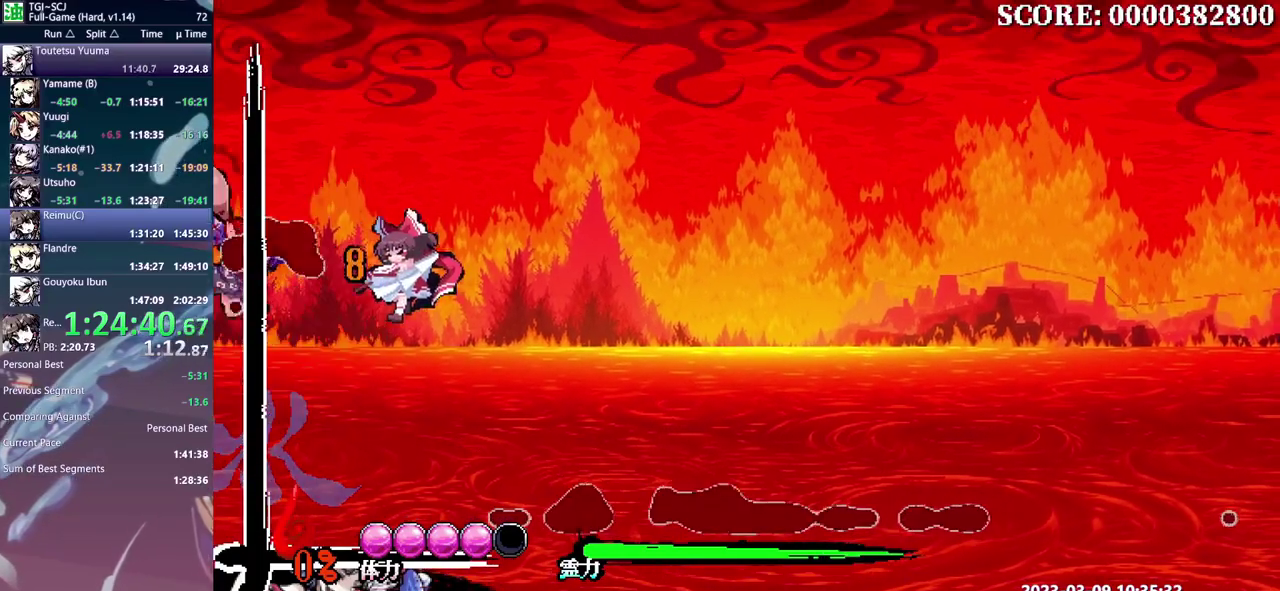
{"buttons": [], "events": []}